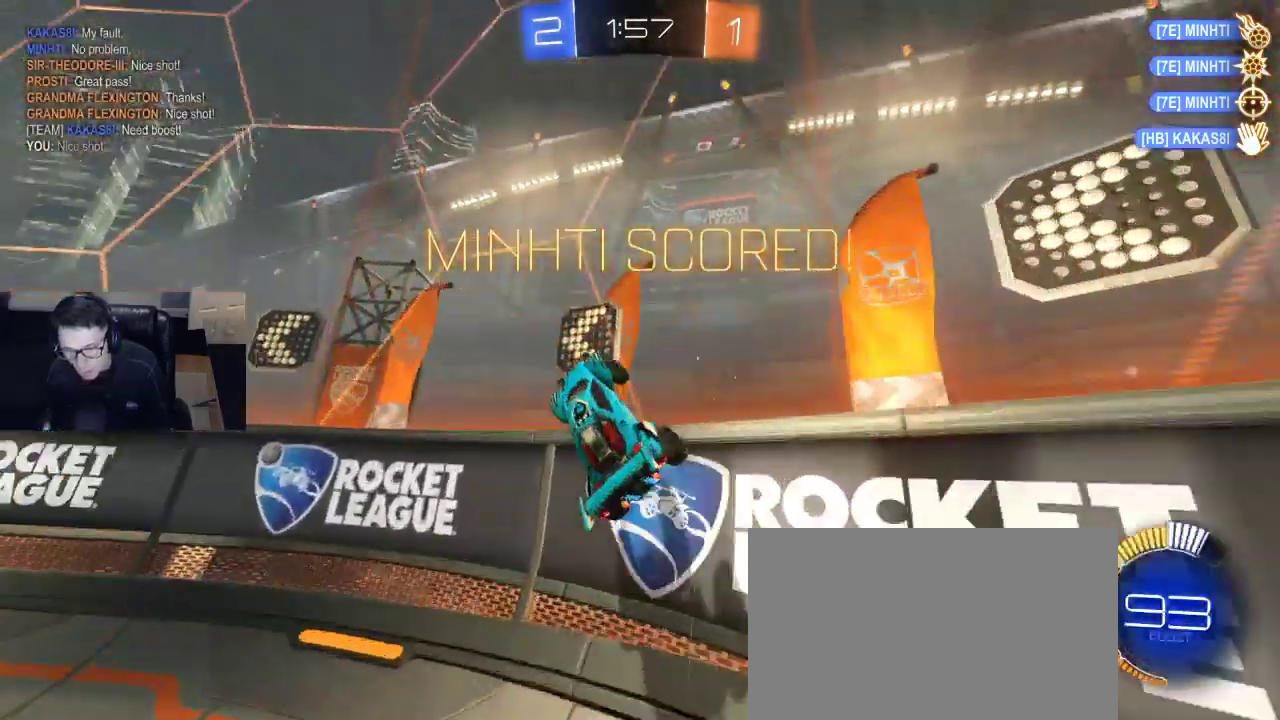
Gameplay with a controller (PlayStation layout); each line is a JSON object with the inputs held at the frame after it. "events" lists button and stick changes between this image and that frame as [ms after this image, input, new state], when the widget could be followed in between.
{"buttons": ["CROSS", "R2"], "left_stick": "center", "right_stick": "center", "events": [[450, "left_stick", "center"], [483, "CROSS", "down"]]}
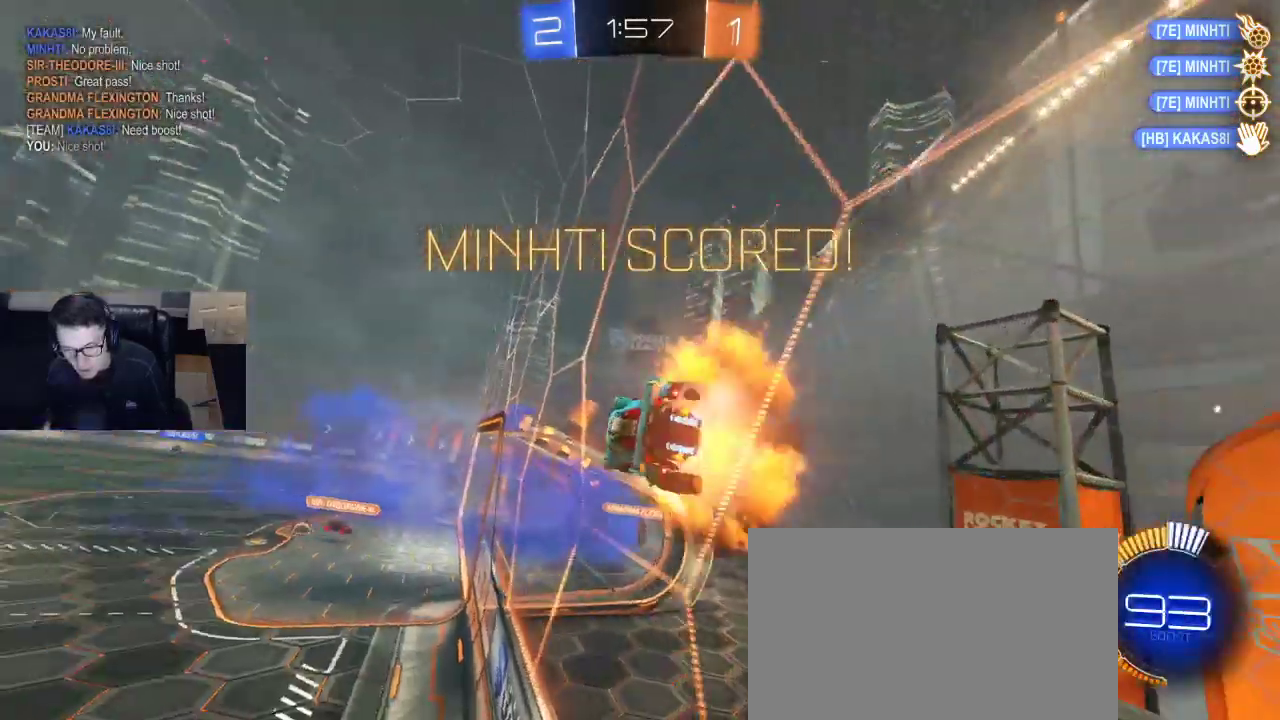
{"buttons": [], "left_stick": "center", "right_stick": "center", "events": [[83, "CROSS", "up"], [100, "R2", "up"], [167, "left_stick", "up"], [217, "CROSS", "down"], [317, "CROSS", "up"], [317, "left_stick", "center"]]}
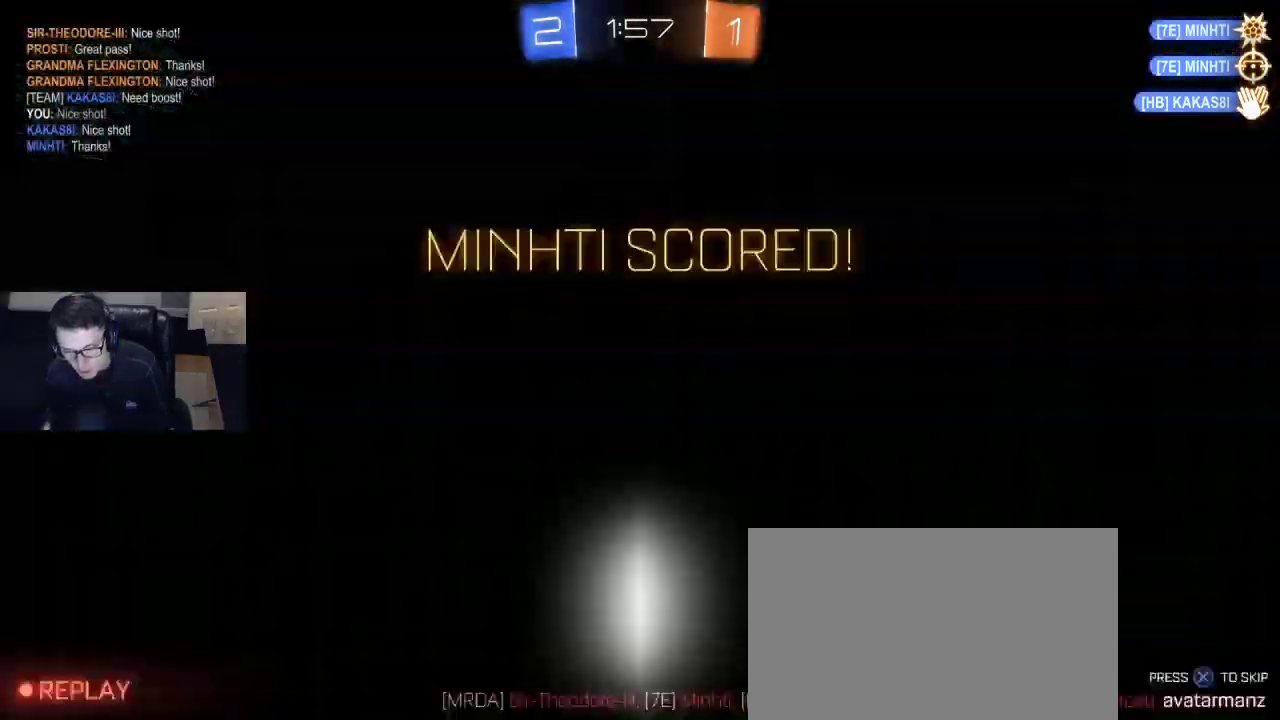
{"buttons": [], "left_stick": "center", "right_stick": "center", "events": [[150, "CROSS", "down"], [233, "CROSS", "up"]]}
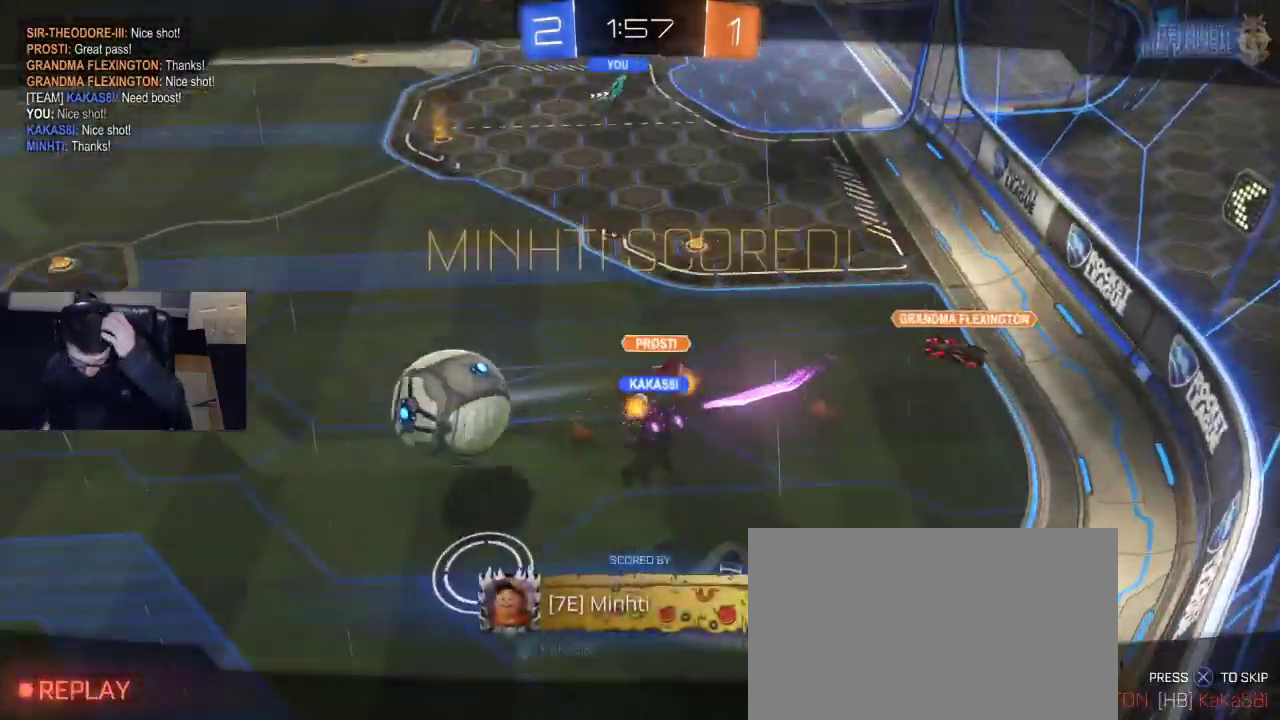
{"buttons": [], "left_stick": "center", "right_stick": "center", "events": []}
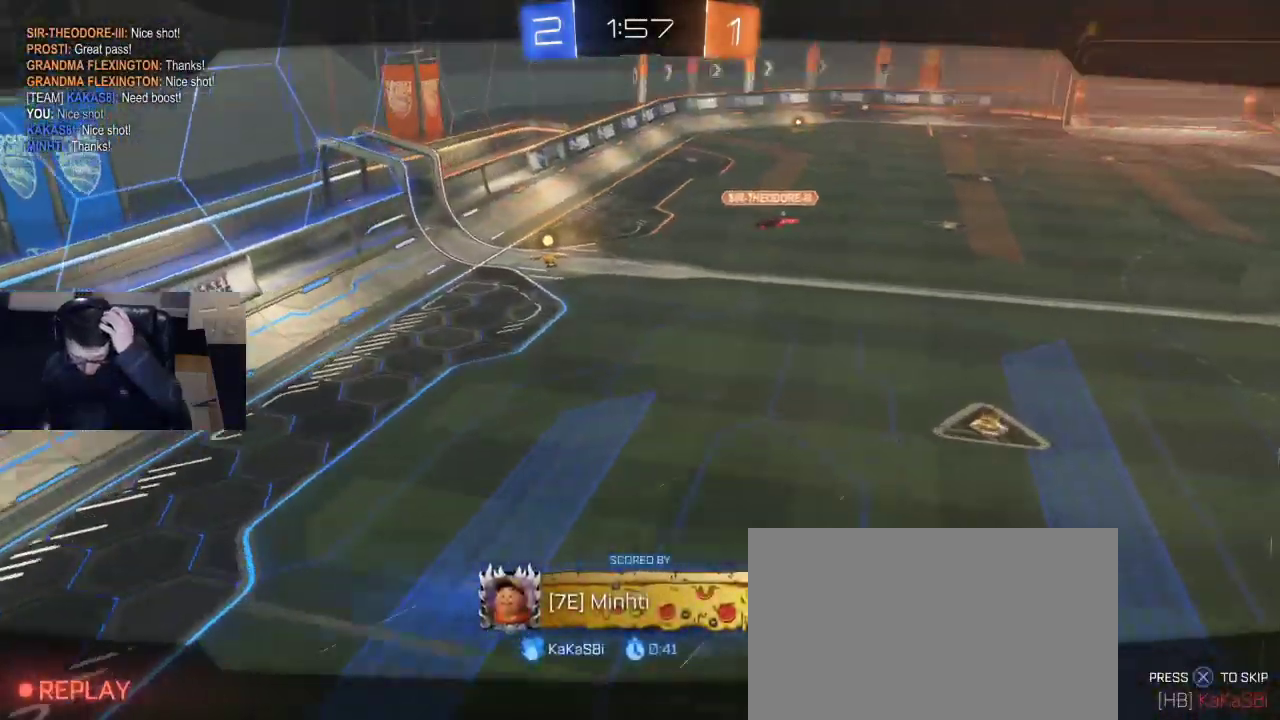
{"buttons": [], "left_stick": "center", "right_stick": "center", "events": []}
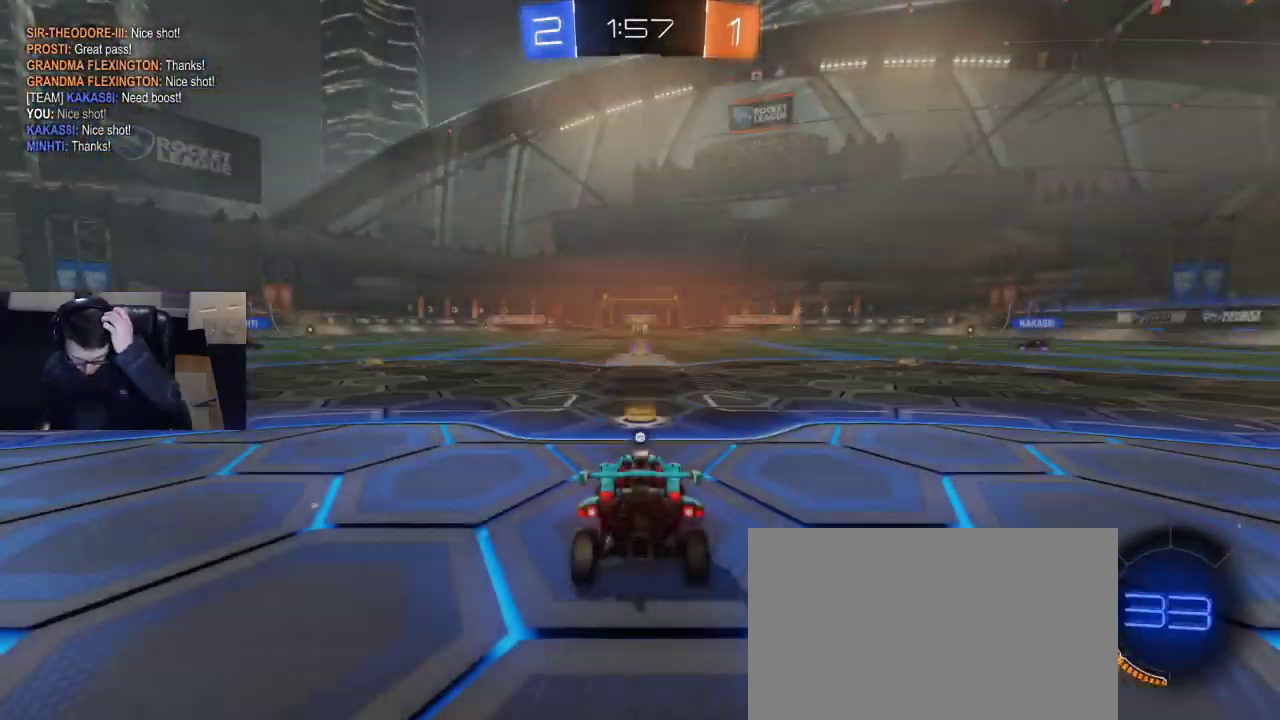
{"buttons": [], "left_stick": "center", "right_stick": "center", "events": []}
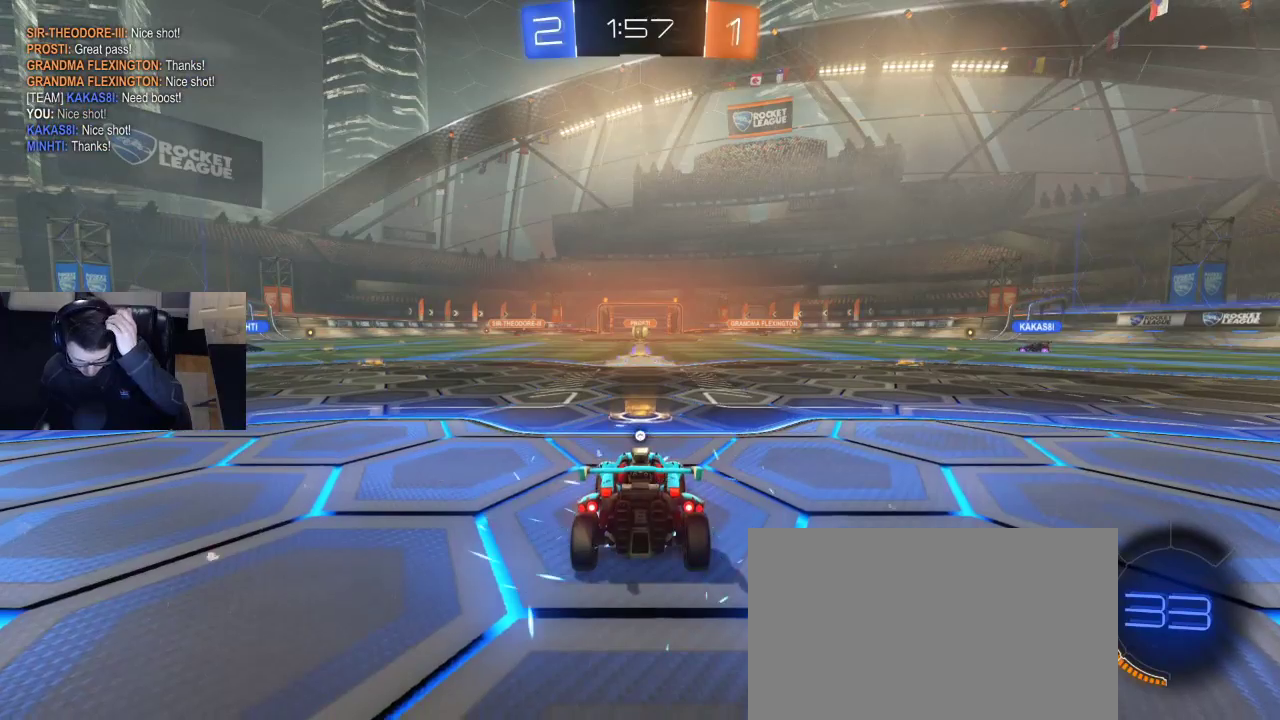
{"buttons": ["R1", "R2"], "left_stick": "center", "right_stick": "center", "events": [[133, "R2", "down"], [167, "R1", "down"], [167, "TRIANGLE", "down"], [250, "TRIANGLE", "up"], [300, "TRIANGLE", "down"], [367, "TRIANGLE", "up"]]}
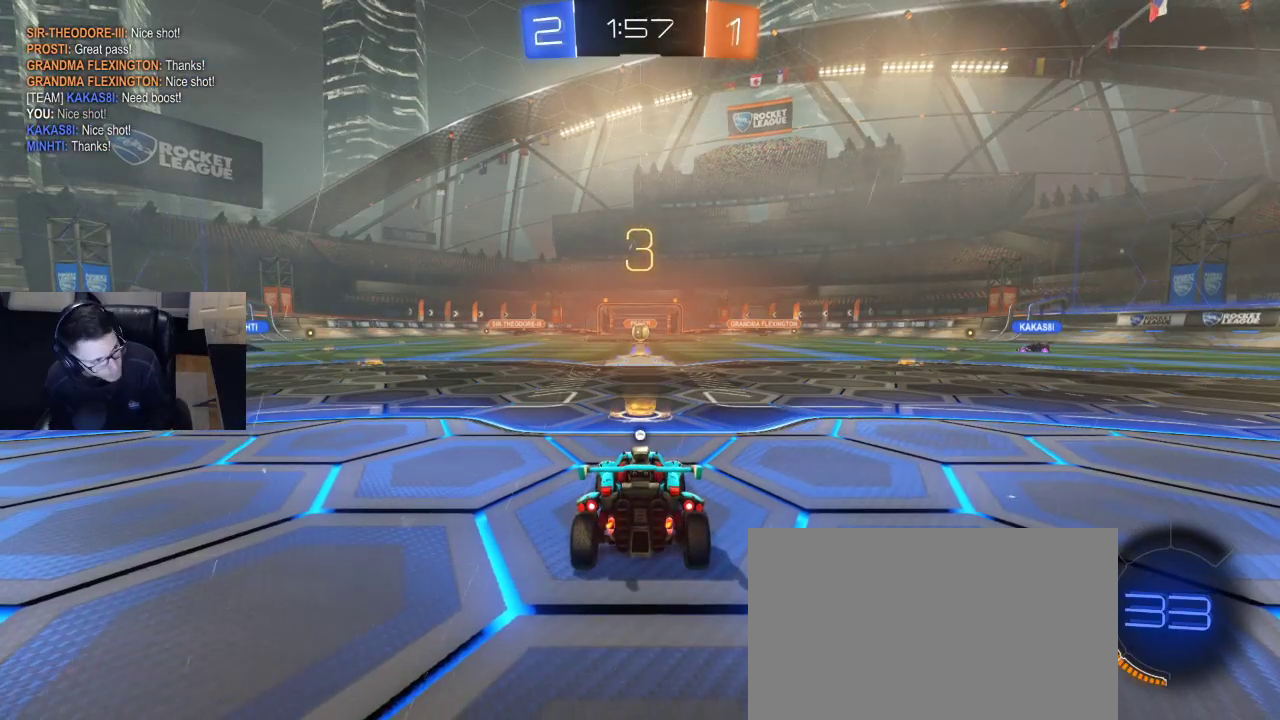
{"buttons": ["L1", "R1", "R2"], "left_stick": "center", "right_stick": "center", "events": [[317, "L1", "down"]]}
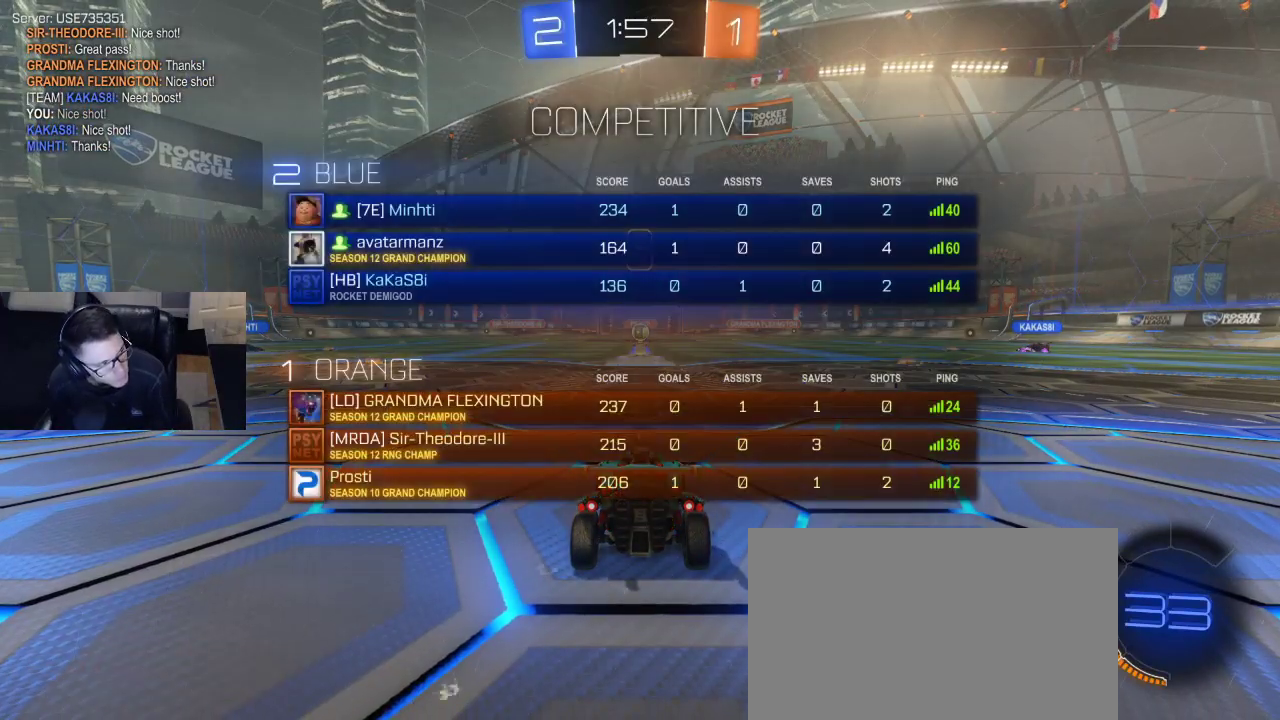
{"buttons": ["L1", "R1", "R2"], "left_stick": "center", "right_stick": "center", "events": [[183, "left_stick", "left"], [317, "left_stick", "center"]]}
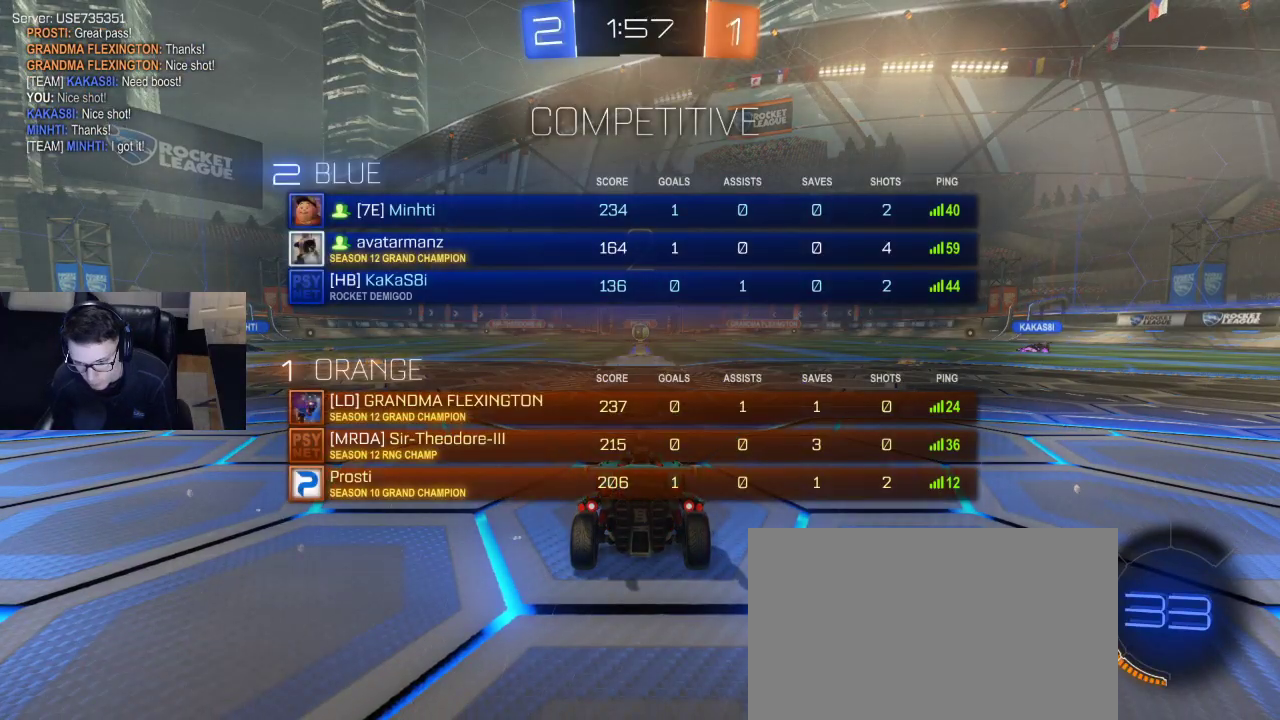
{"buttons": ["L1", "R1", "R2"], "left_stick": "center", "right_stick": "center", "events": []}
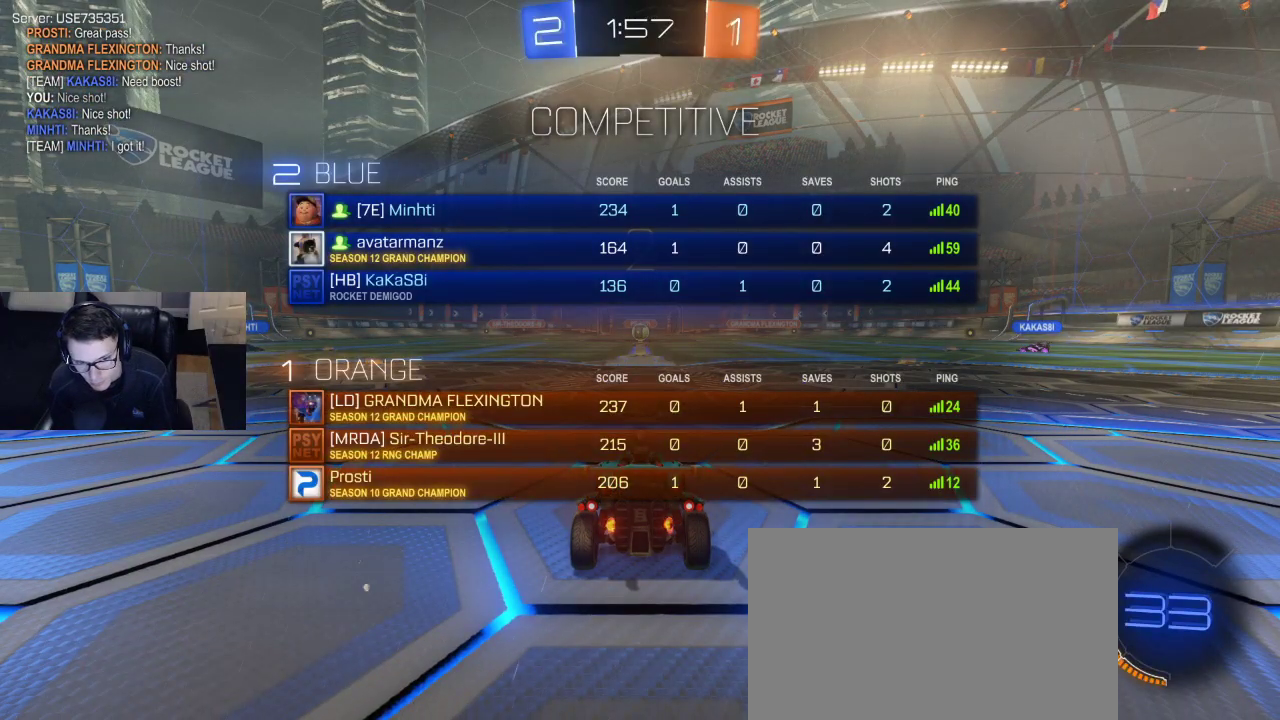
{"buttons": ["L1", "R1", "R2"], "left_stick": "center", "right_stick": "center", "events": [[233, "left_stick", "left"], [333, "left_stick", "center"]]}
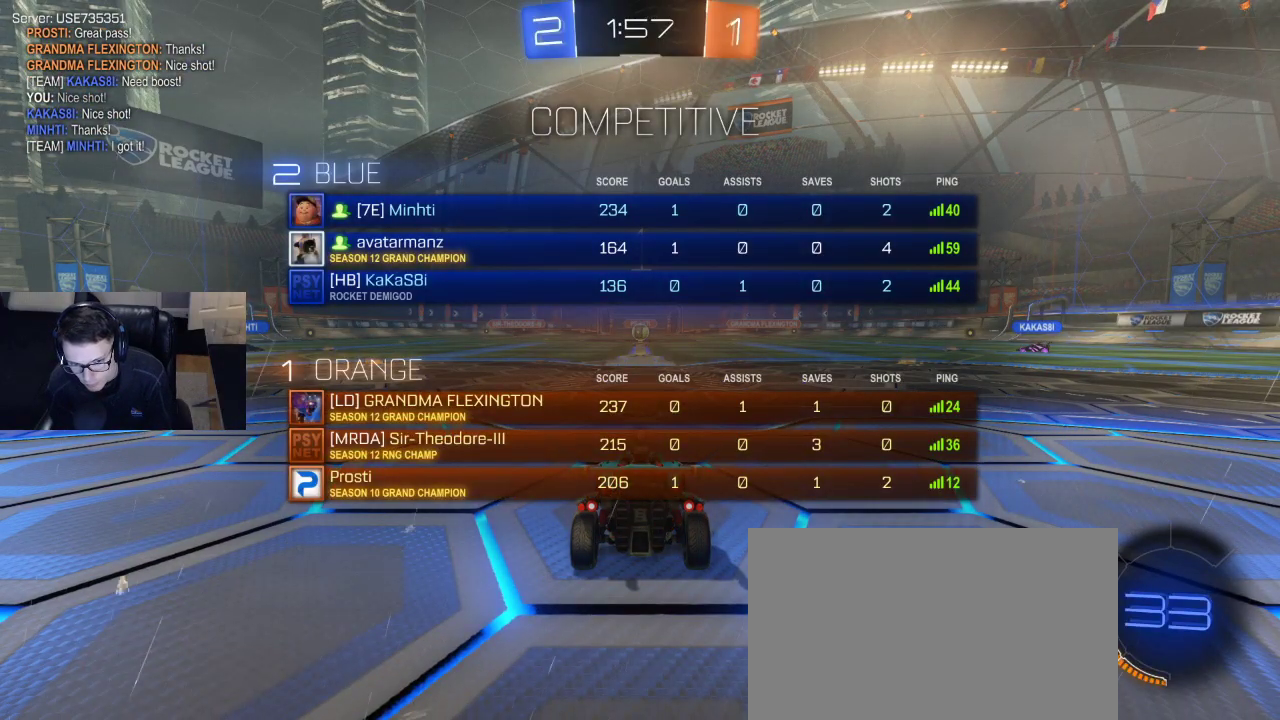
{"buttons": ["R1", "R2"], "left_stick": "center", "right_stick": "center", "events": [[50, "L1", "up"]]}
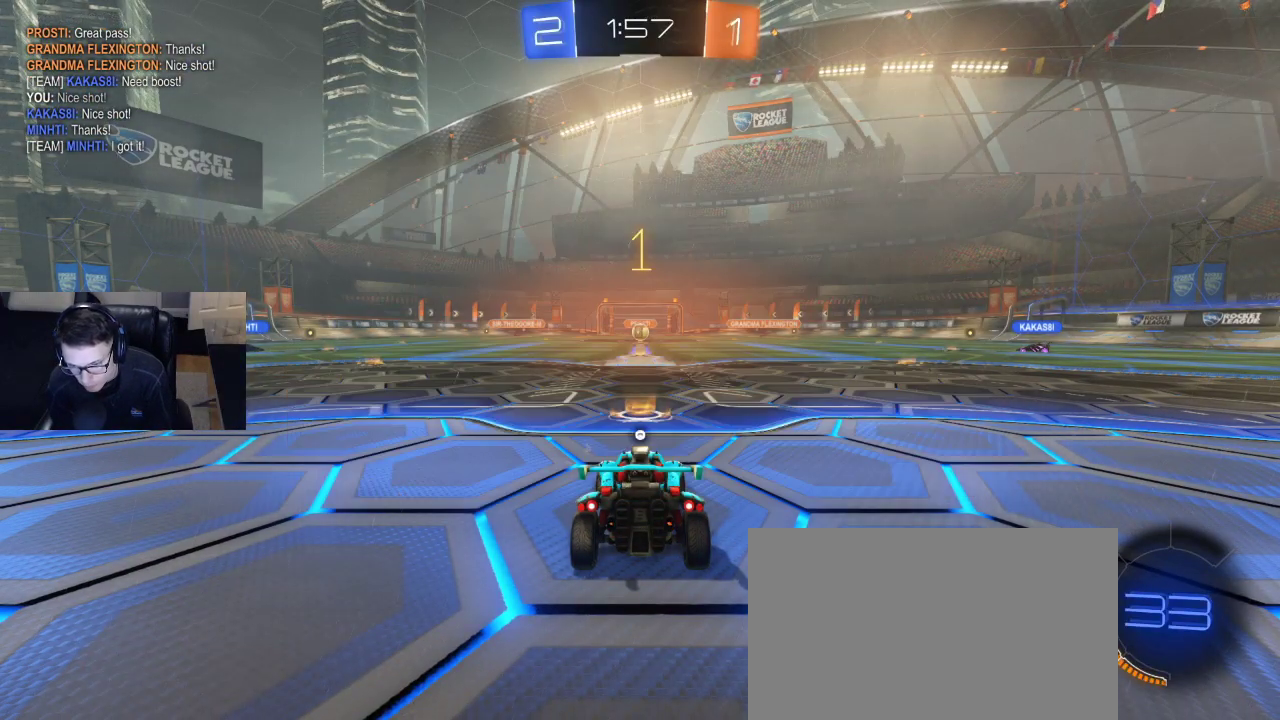
{"buttons": ["R1", "R2"], "left_stick": "left", "right_stick": "center", "events": [[217, "left_stick", "left"]]}
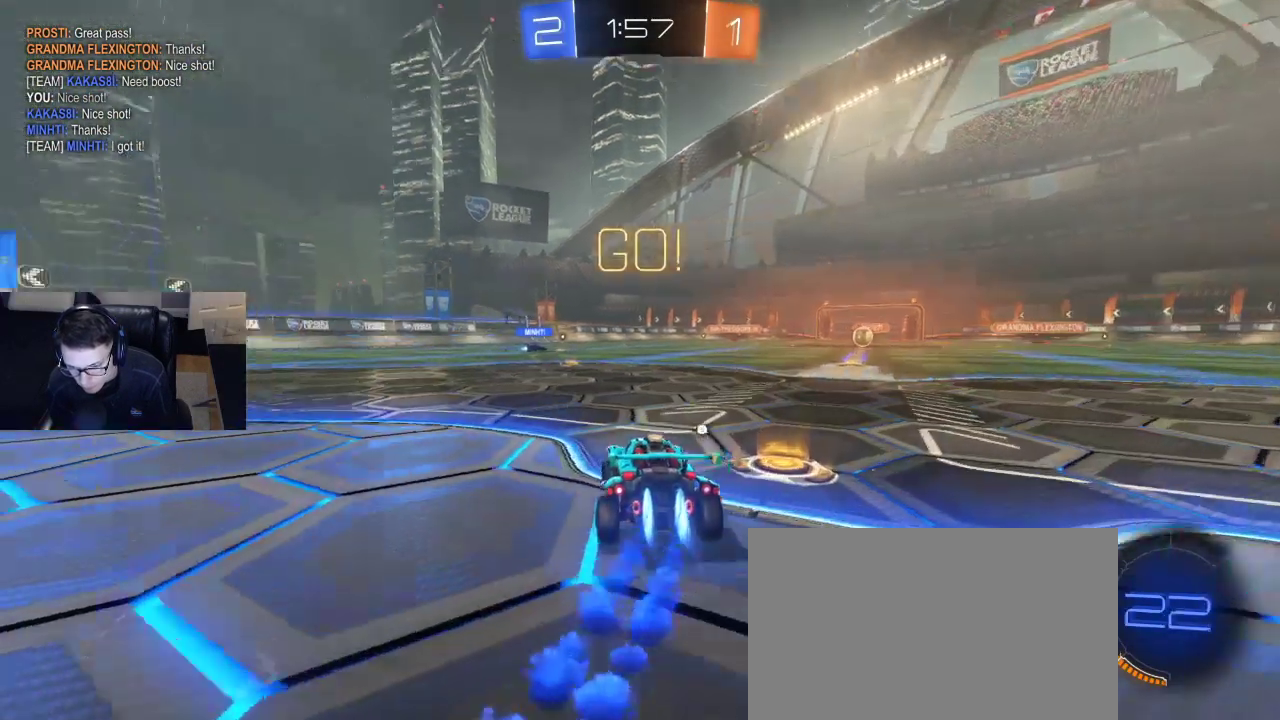
{"buttons": ["CROSS", "R1", "R2"], "left_stick": "center", "right_stick": "center", "events": [[283, "CROSS", "down"], [283, "left_stick", "down-right"], [367, "CROSS", "up"], [383, "left_stick", "left"], [417, "CROSS", "down"], [483, "left_stick", "center"]]}
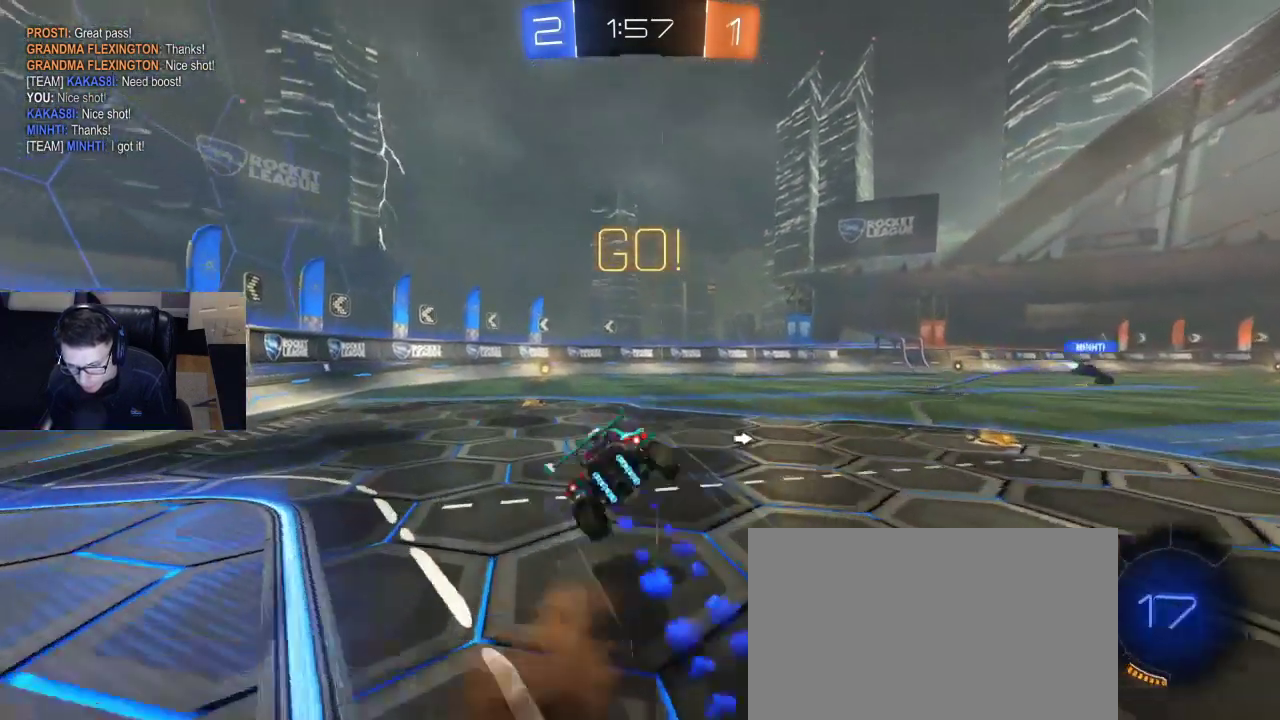
{"buttons": ["SQUARE", "R1", "R2"], "left_stick": "up-left", "right_stick": "center", "events": [[17, "CROSS", "up"], [17, "R1", "up"], [150, "left_stick", "up-left"], [167, "SQUARE", "down"], [183, "R1", "down"]]}
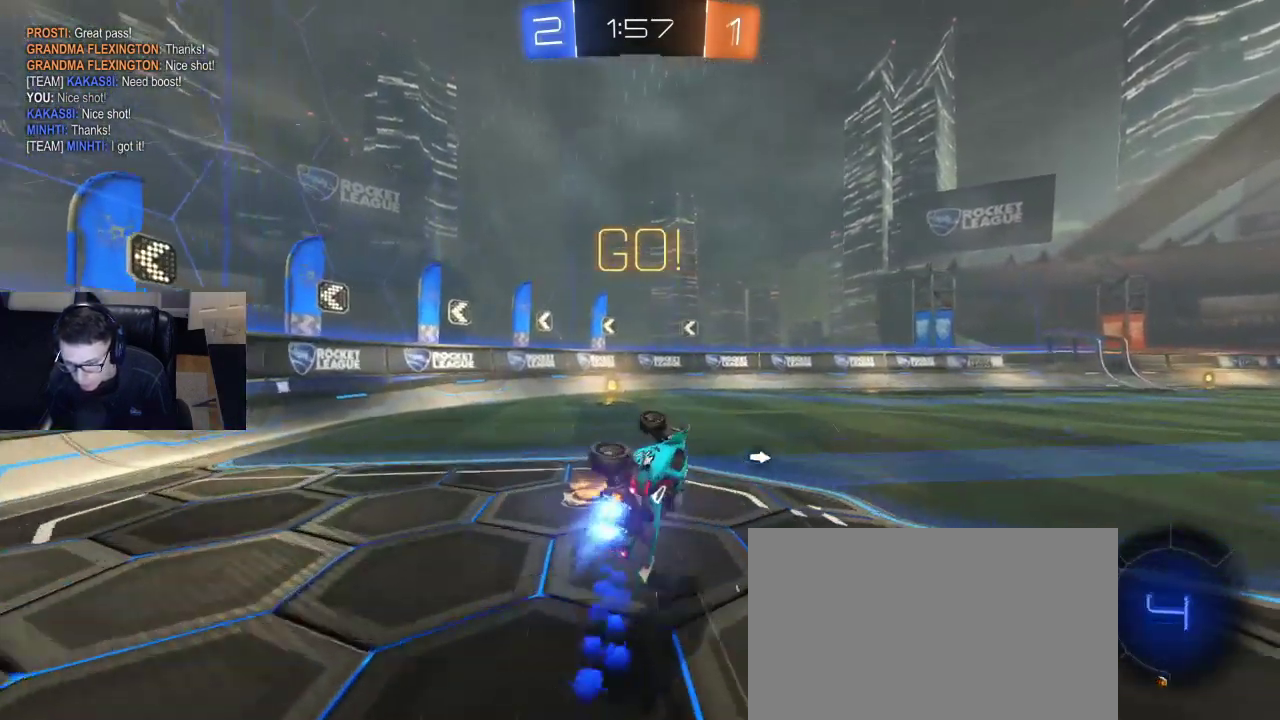
{"buttons": ["SQUARE", "R2"], "left_stick": "right", "right_stick": "center", "events": [[67, "R1", "up"], [100, "SQUARE", "up"], [200, "left_stick", "center"], [333, "TRIANGLE", "down"], [433, "TRIANGLE", "up"], [467, "left_stick", "right"], [500, "SQUARE", "down"]]}
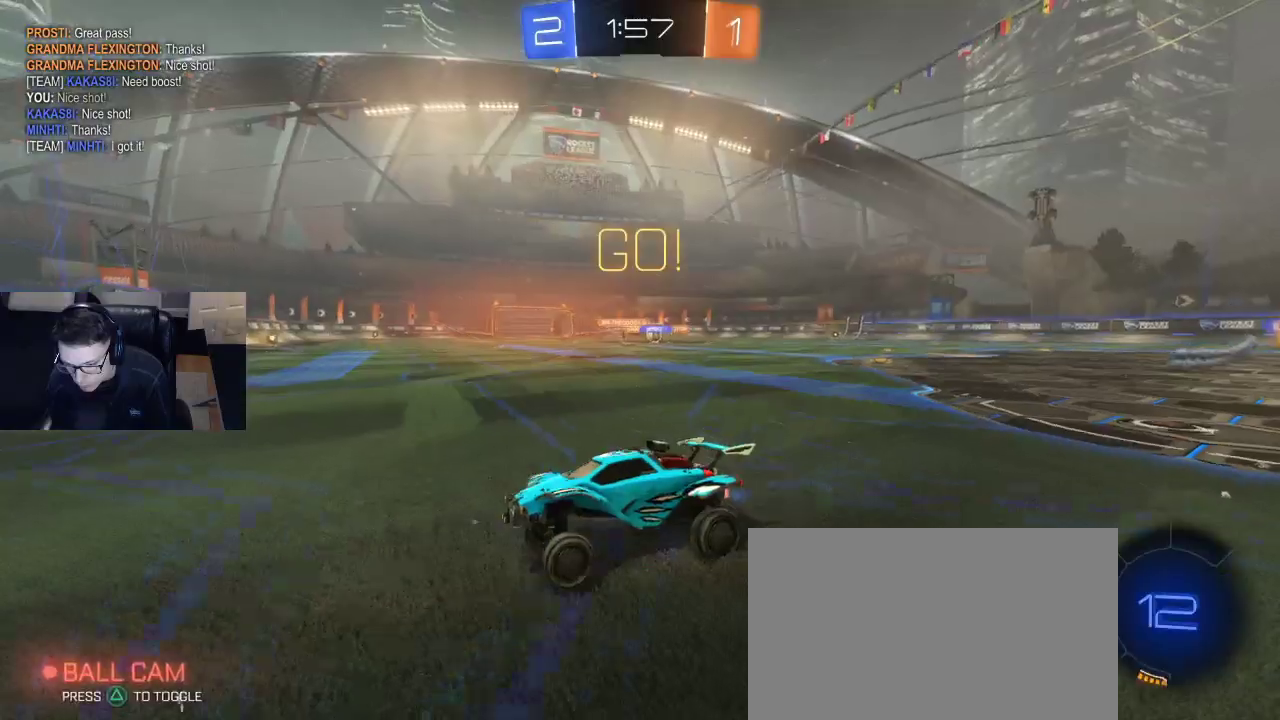
{"buttons": ["R2"], "left_stick": "right", "right_stick": "center", "events": [[117, "SQUARE", "up"]]}
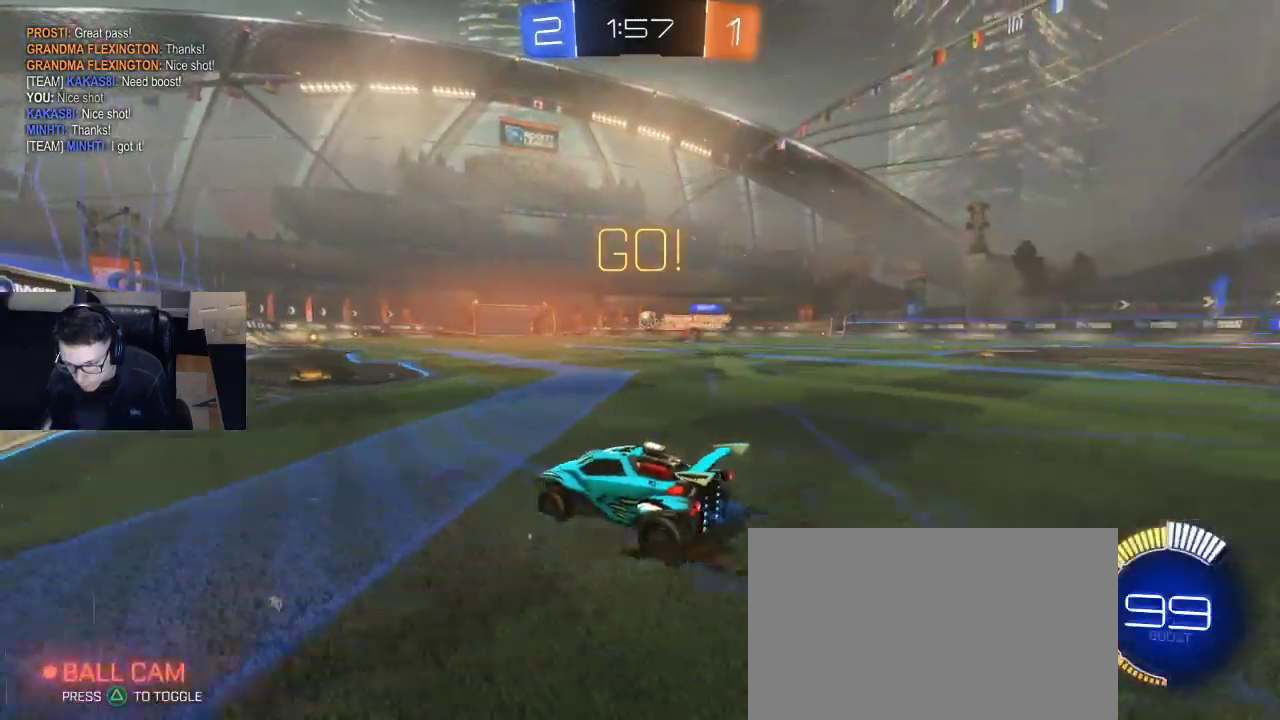
{"buttons": ["L2"], "left_stick": "right", "right_stick": "center", "events": [[100, "R1", "down"], [117, "left_stick", "left"], [150, "R1", "up"], [217, "left_stick", "center"], [233, "R2", "up"], [417, "L2", "down"], [417, "left_stick", "right"]]}
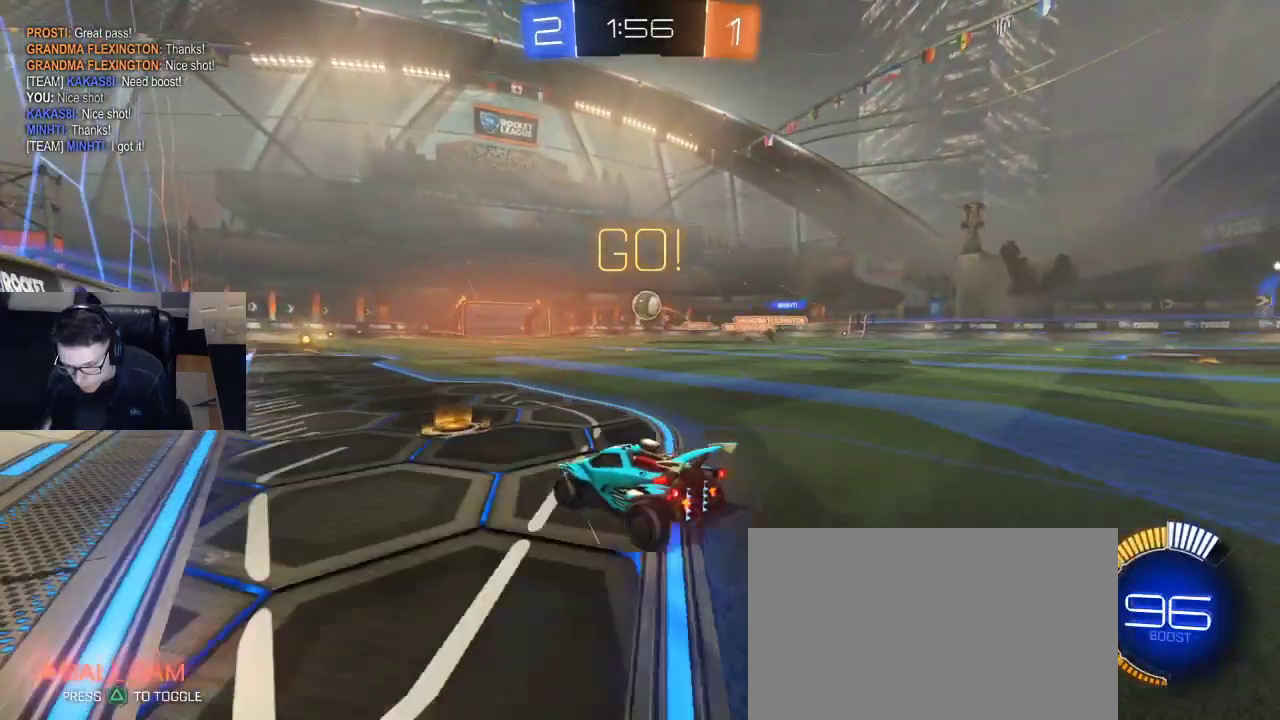
{"buttons": ["R2"], "left_stick": "center", "right_stick": "center", "events": [[17, "R2", "down"], [33, "L2", "up"], [133, "left_stick", "center"], [200, "R2", "up"], [267, "left_stick", "left"], [400, "R2", "down"], [417, "left_stick", "center"]]}
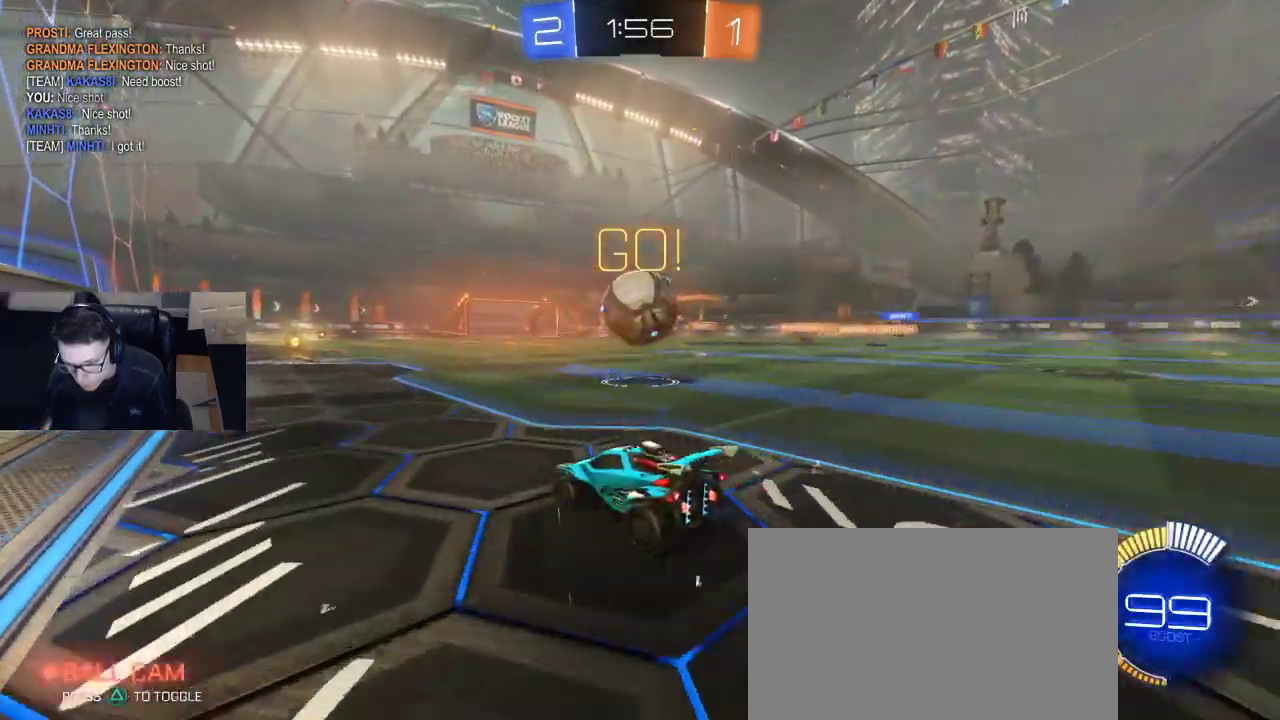
{"buttons": ["R2"], "left_stick": "right", "right_stick": "center", "events": [[50, "left_stick", "right"], [100, "R2", "up"], [400, "R2", "down"]]}
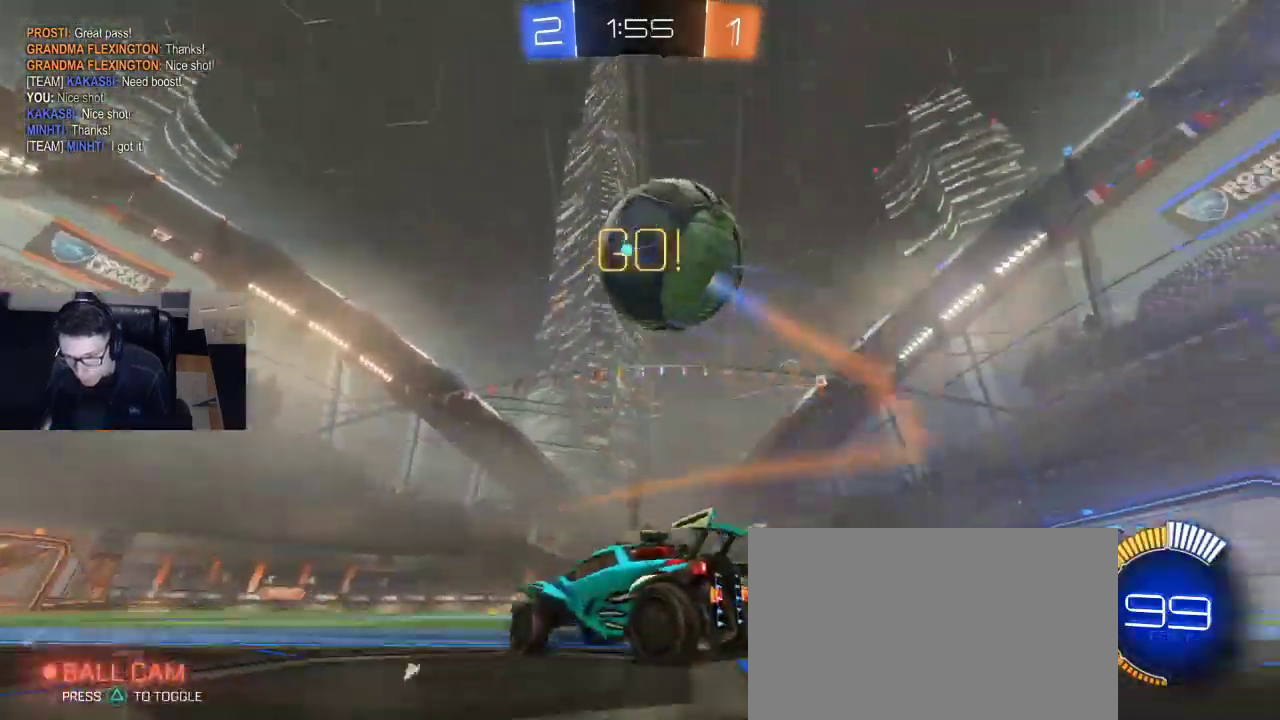
{"buttons": ["CROSS"], "left_stick": "down", "right_stick": "center", "events": [[50, "R2", "up"], [150, "CROSS", "down"], [150, "left_stick", "down"], [167, "L3", "down"], [283, "L3", "up"], [333, "CROSS", "up"], [333, "left_stick", "center"], [367, "CROSS", "down"], [383, "left_stick", "down"]]}
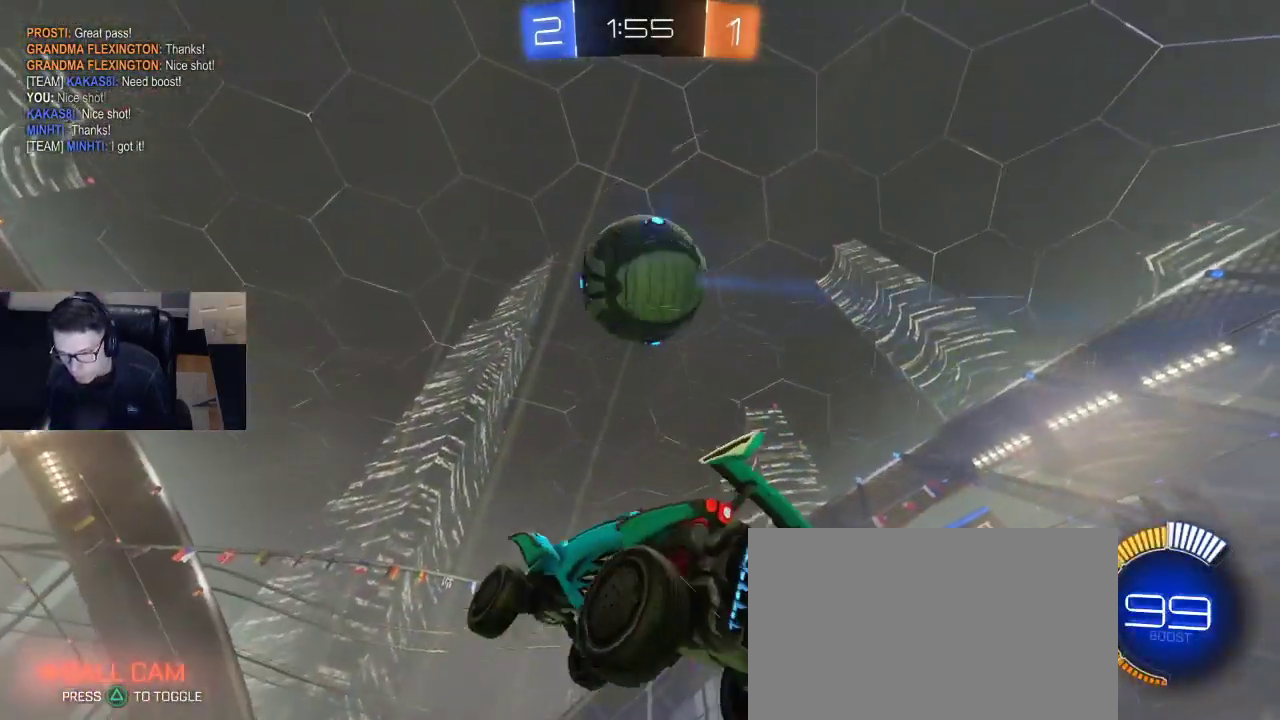
{"buttons": ["R1"], "left_stick": "up", "right_stick": "center", "events": [[67, "CROSS", "up"], [183, "SQUARE", "down"], [200, "R1", "down"], [200, "left_stick", "left"], [300, "left_stick", "up-left"], [433, "left_stick", "up"], [483, "SQUARE", "up"]]}
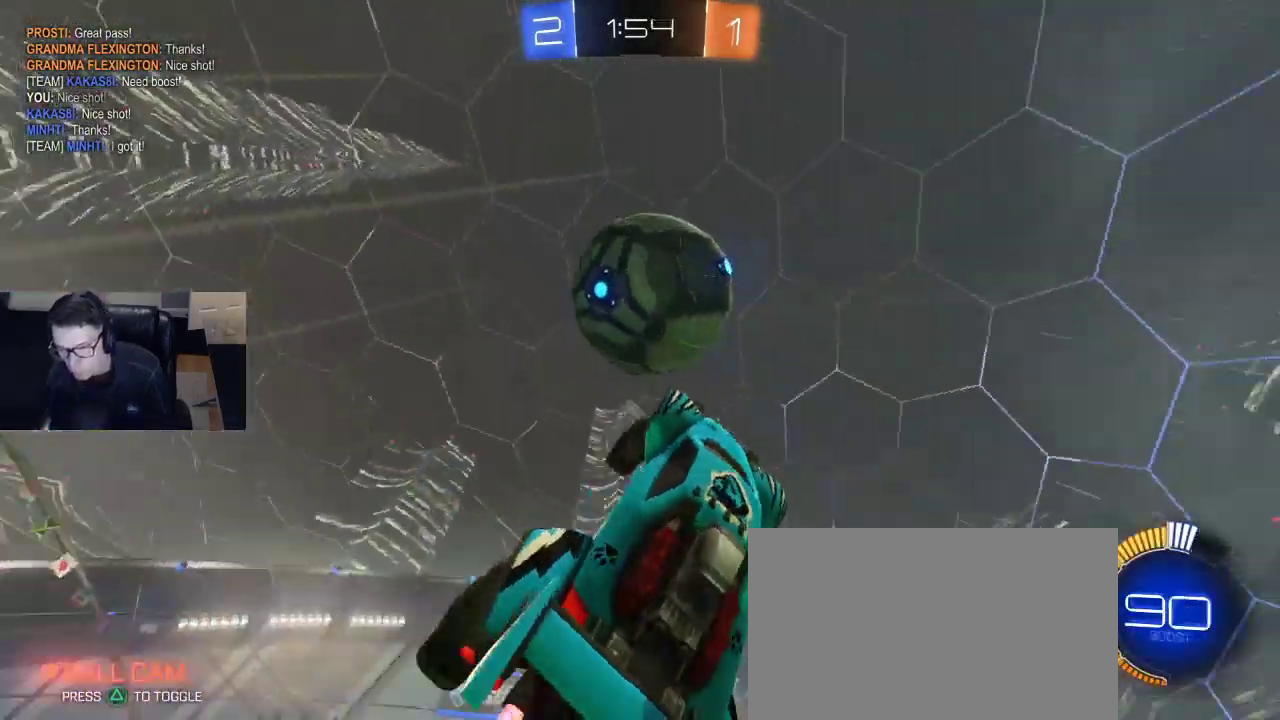
{"buttons": ["SQUARE", "R1"], "left_stick": "up-left", "right_stick": "center", "events": [[100, "R1", "up"], [267, "left_stick", "down-right"], [283, "R1", "down"], [350, "R2", "down"], [367, "SQUARE", "down"], [400, "left_stick", "down-left"], [417, "R2", "up"], [500, "left_stick", "up-left"]]}
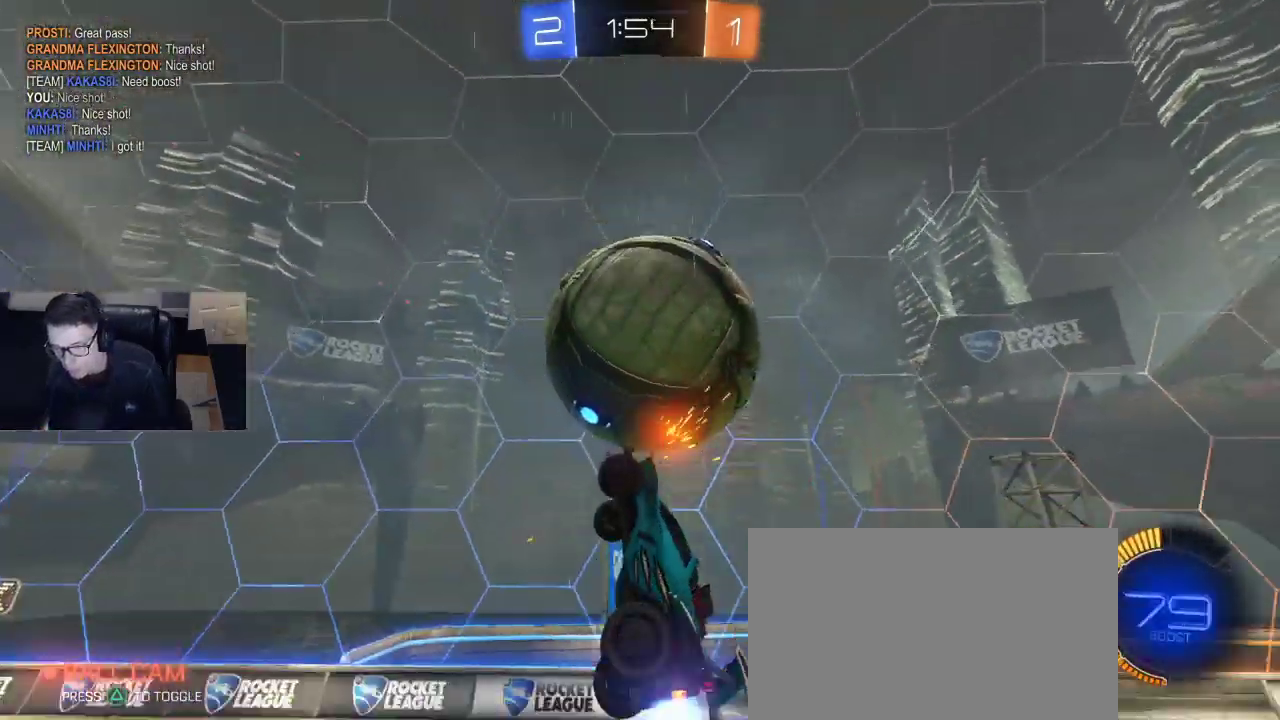
{"buttons": ["R1"], "left_stick": "up-right", "right_stick": "center", "events": [[83, "R1", "up"], [150, "SQUARE", "up"], [350, "left_stick", "up-right"], [383, "R1", "down"]]}
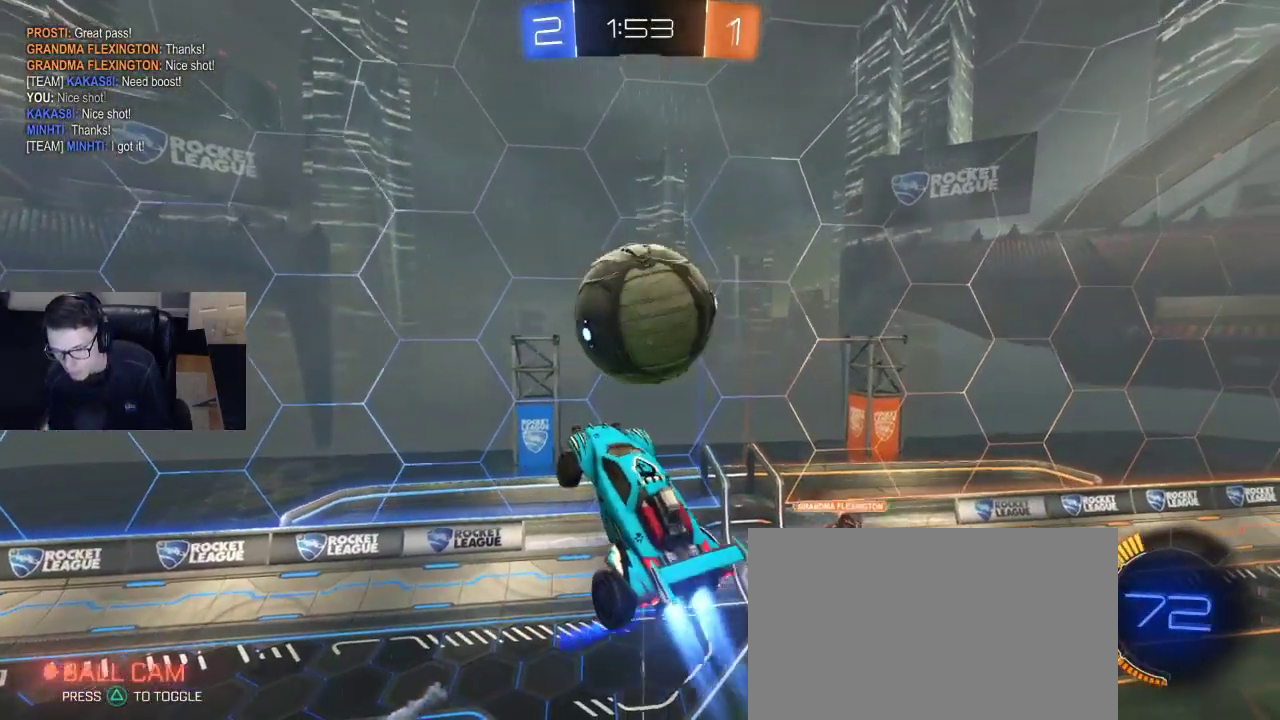
{"buttons": ["R1"], "left_stick": "down-right", "right_stick": "center", "events": [[50, "left_stick", "center"], [150, "left_stick", "right"], [383, "left_stick", "center"], [483, "left_stick", "down-right"]]}
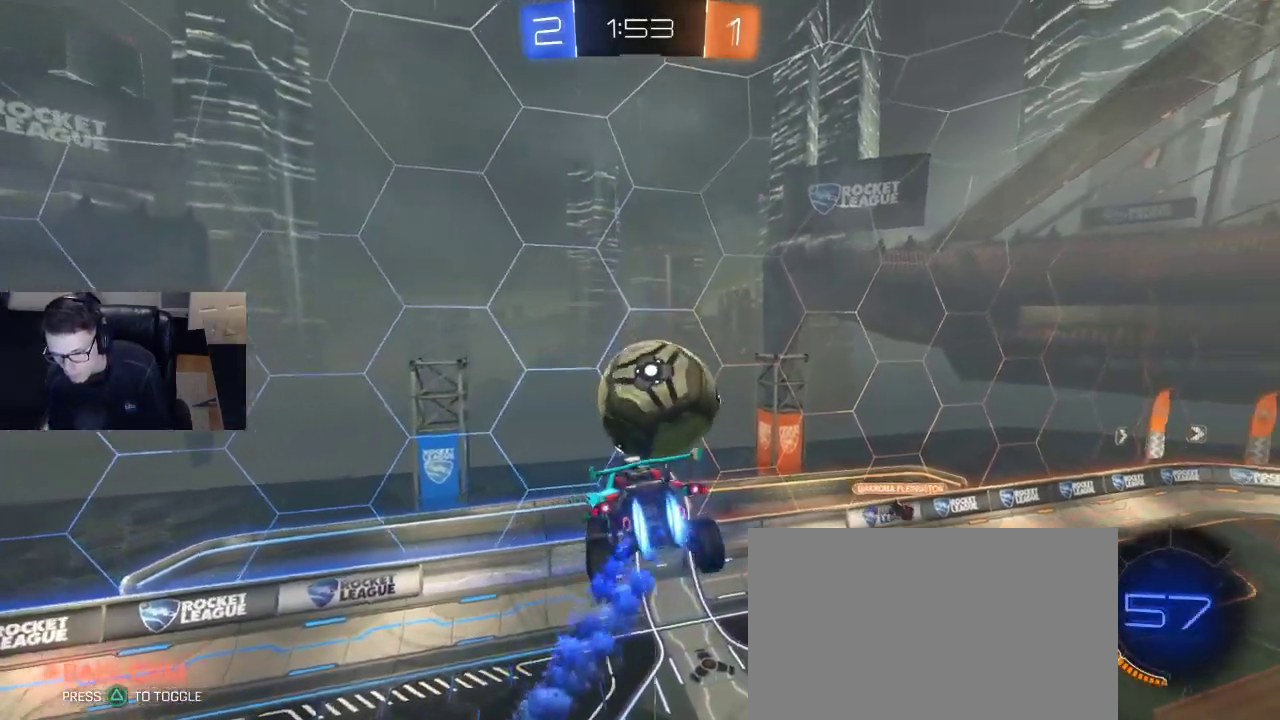
{"buttons": ["R1", "R2"], "left_stick": "up-left", "right_stick": "center", "events": [[50, "R1", "up"], [67, "R2", "down"], [83, "SQUARE", "down"], [133, "left_stick", "right"], [167, "SQUARE", "up"], [283, "R1", "down"], [300, "left_stick", "center"], [433, "left_stick", "up-left"]]}
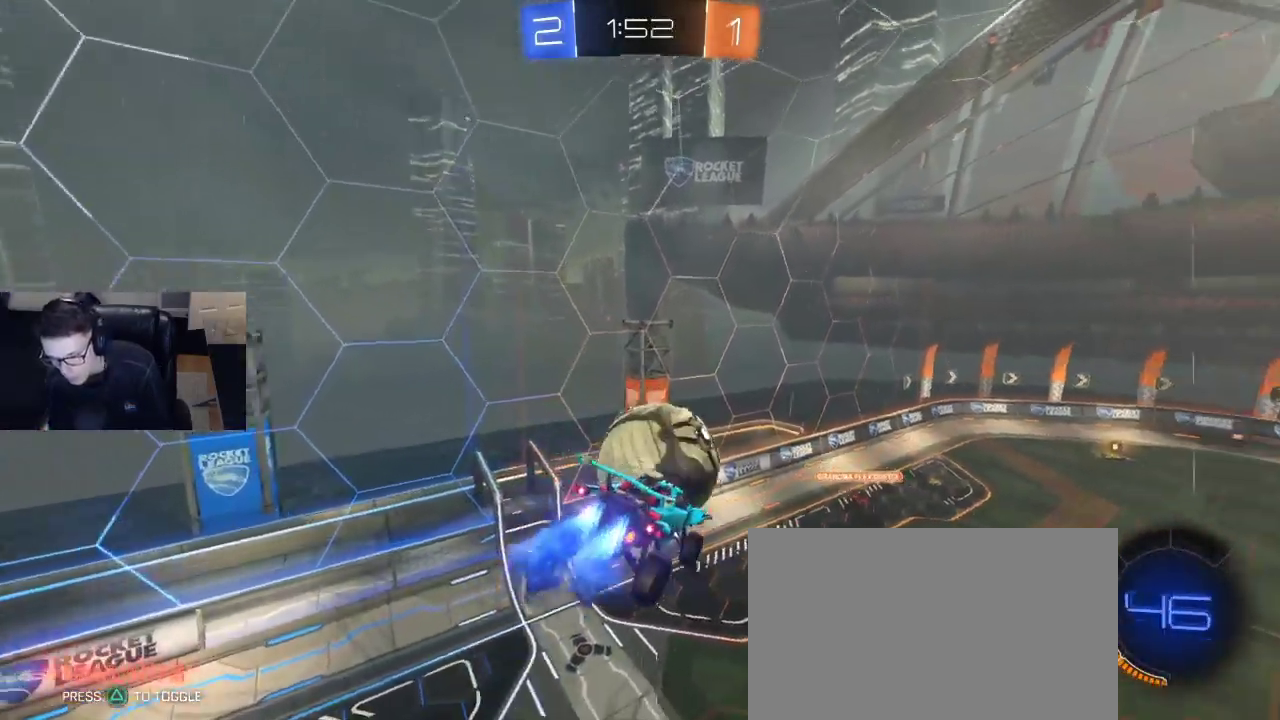
{"buttons": ["R1", "R2"], "left_stick": "center", "right_stick": "center", "events": [[83, "R1", "up"], [150, "left_stick", "down-left"], [200, "left_stick", "center"], [283, "left_stick", "right"], [367, "R1", "down"], [433, "left_stick", "center"]]}
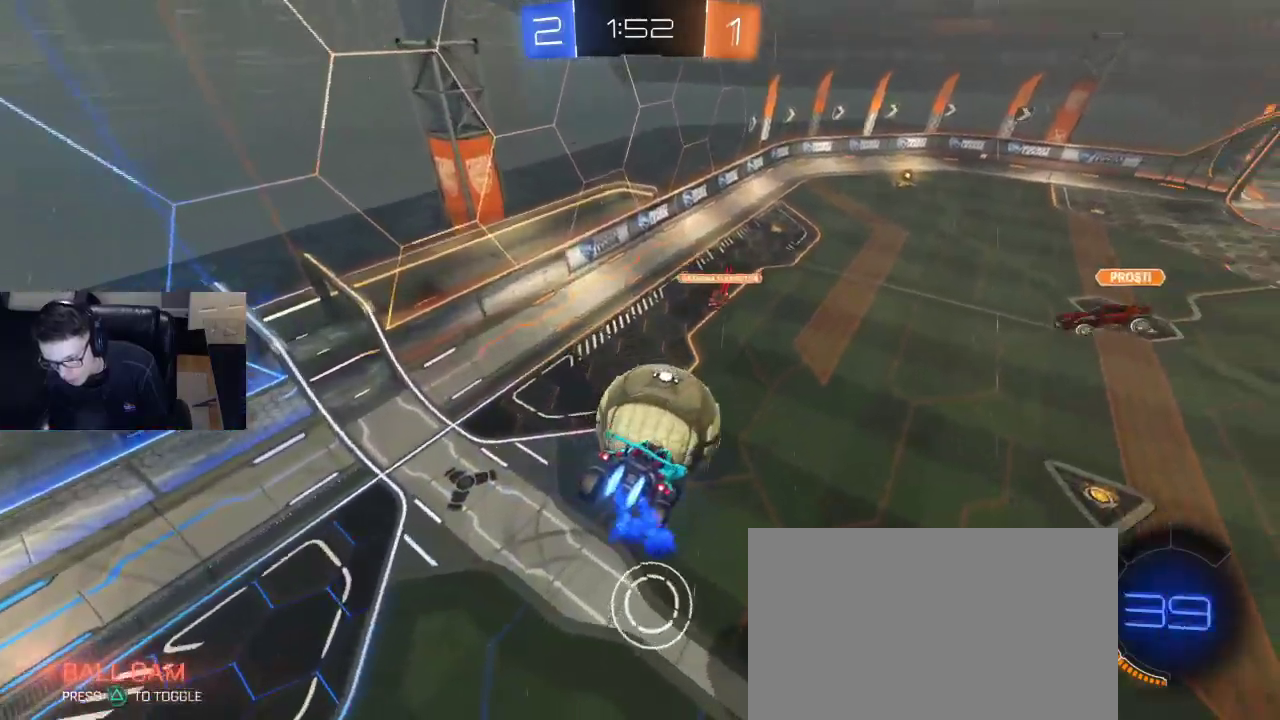
{"buttons": ["R2"], "left_stick": "down-right", "right_stick": "center", "events": [[50, "left_stick", "up-right"], [233, "left_stick", "right"], [367, "left_stick", "down-right"], [467, "R1", "up"]]}
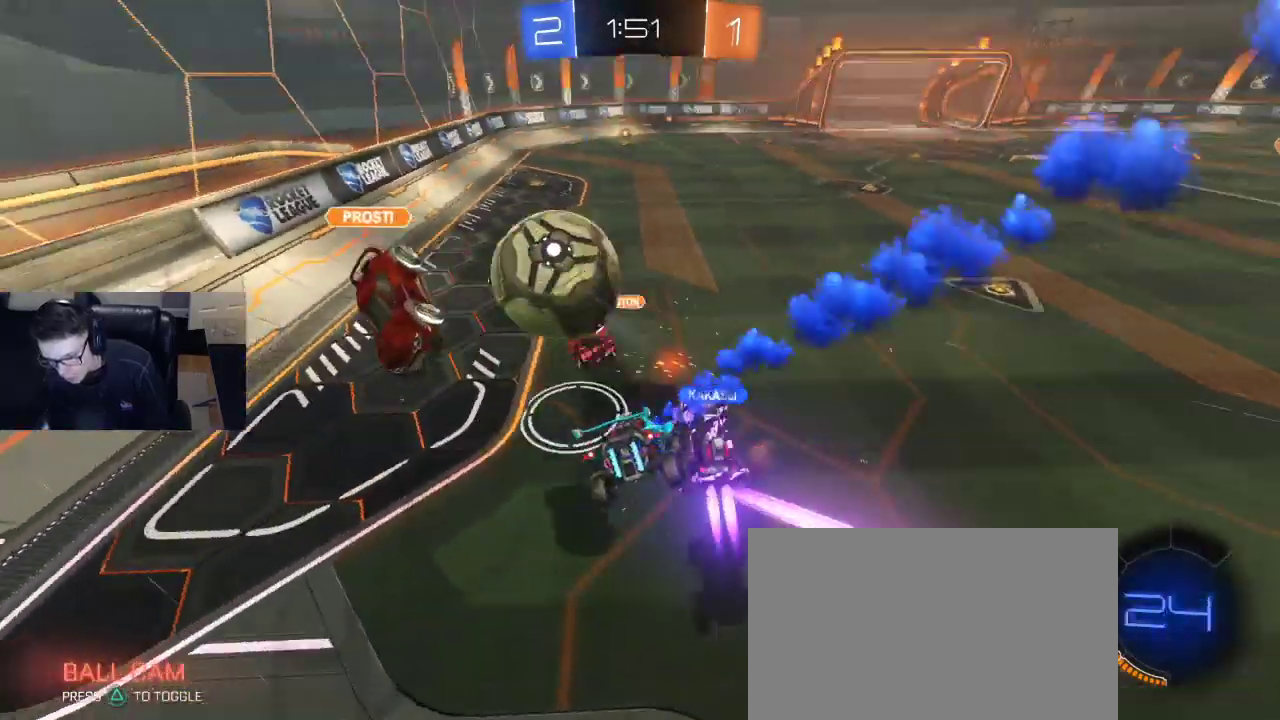
{"buttons": ["R2"], "left_stick": "right", "right_stick": "center", "events": [[83, "left_stick", "down-left"], [267, "left_stick", "left"], [400, "left_stick", "right"]]}
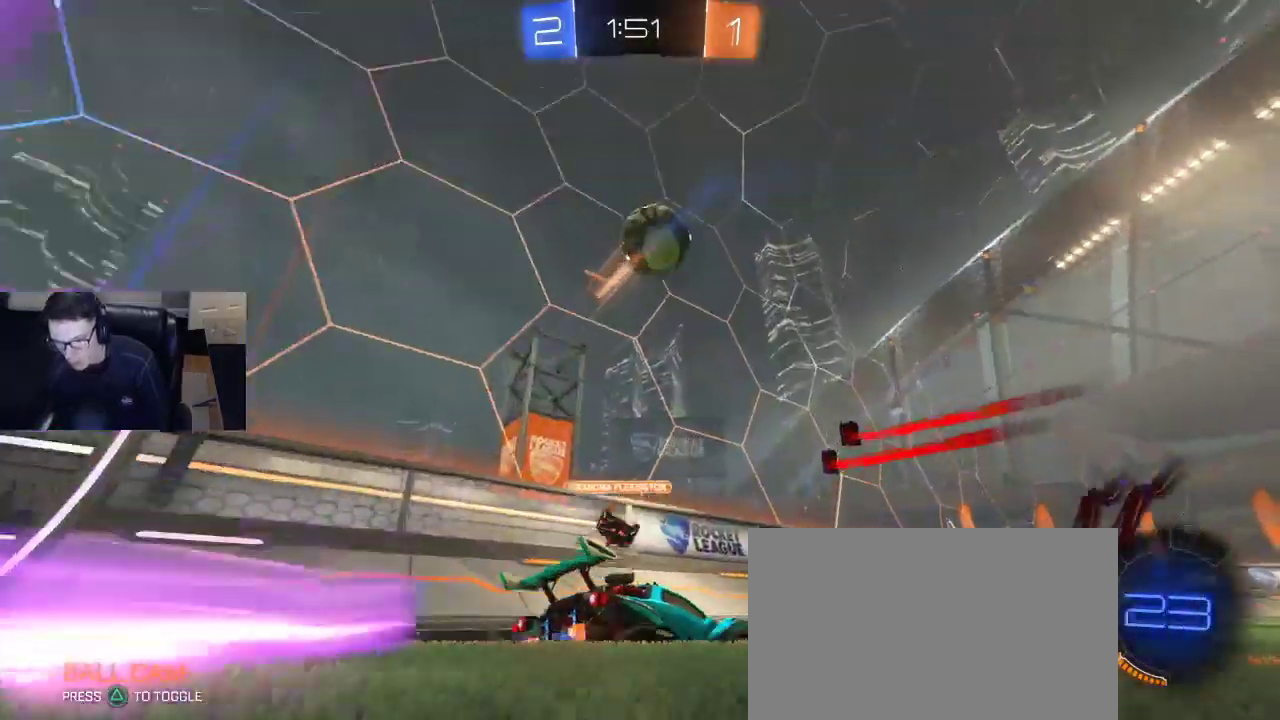
{"buttons": ["R2"], "left_stick": "right", "right_stick": "center", "events": [[200, "TRIANGLE", "down"], [300, "TRIANGLE", "up"]]}